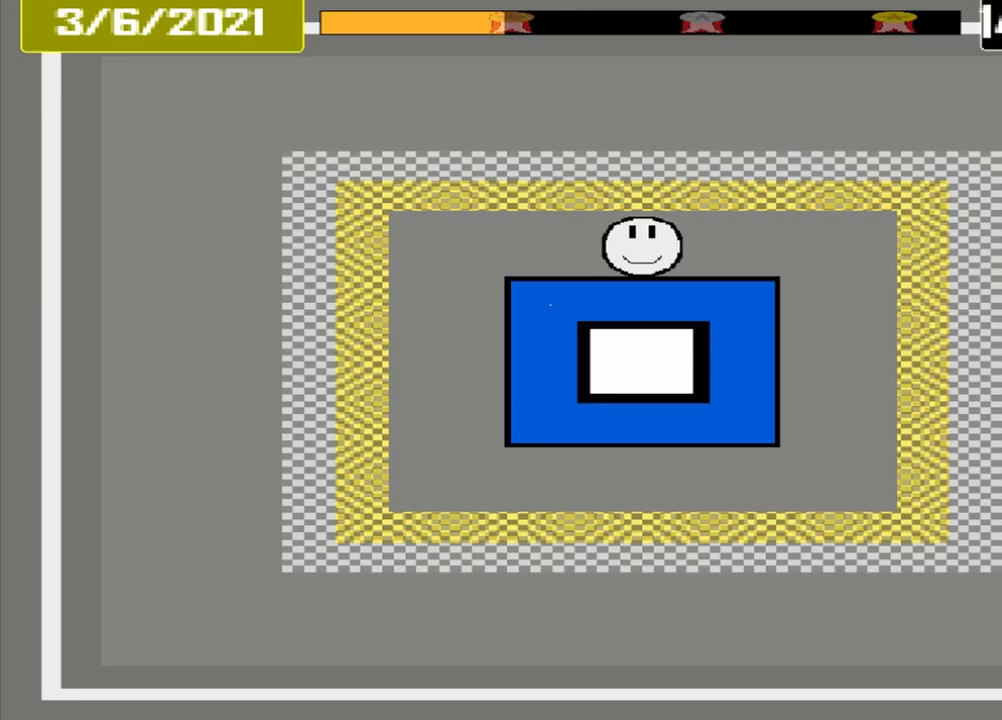
Gameplay with a controller (PlayStation layout); each line is a JSON object with the inputs held at the frame after it. "events" lists button and stick changes between this image and that frame as [ms after this image, input, new state], when the widget could be followed in between. Not read: L2 L3 R2 R3 left_stick right_stick.
{"buttons": [], "events": []}
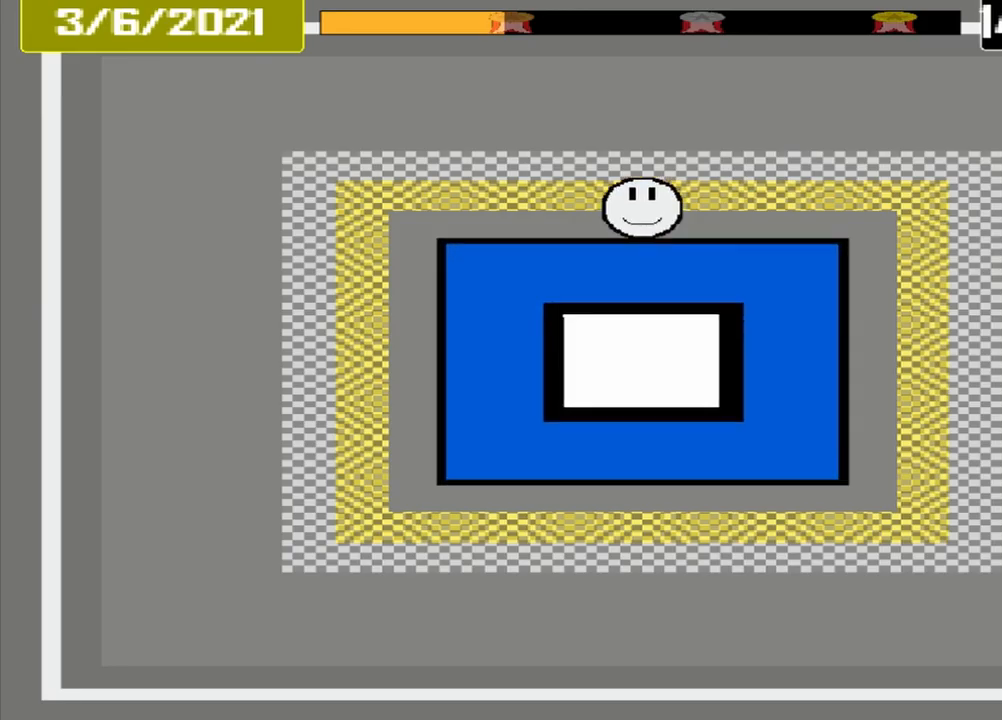
{"buttons": [], "events": []}
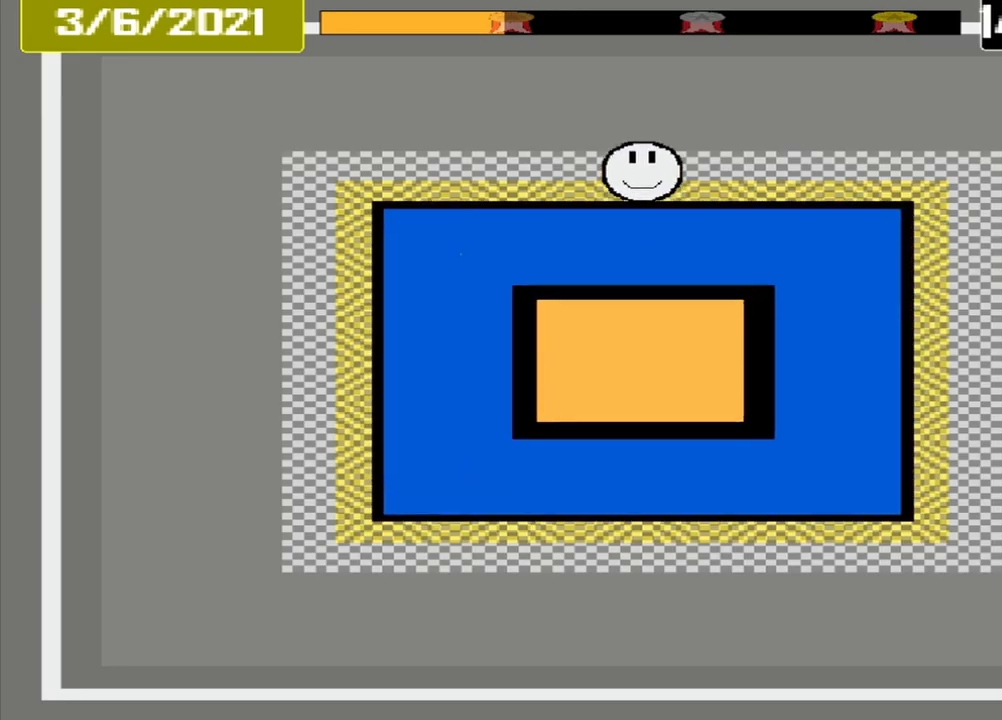
{"buttons": ["CROSS"], "events": [[83, "CROSS", "down"]]}
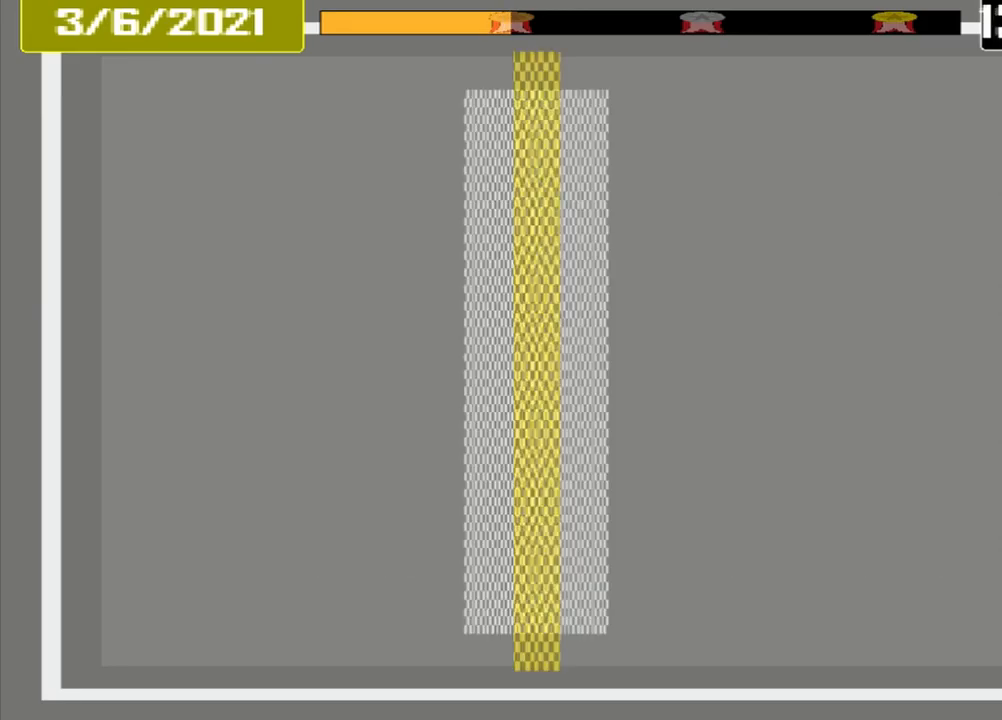
{"buttons": ["CROSS"], "events": [[125, "DPAD_LEFT", "down"], [250, "DPAD_LEFT", "up"]]}
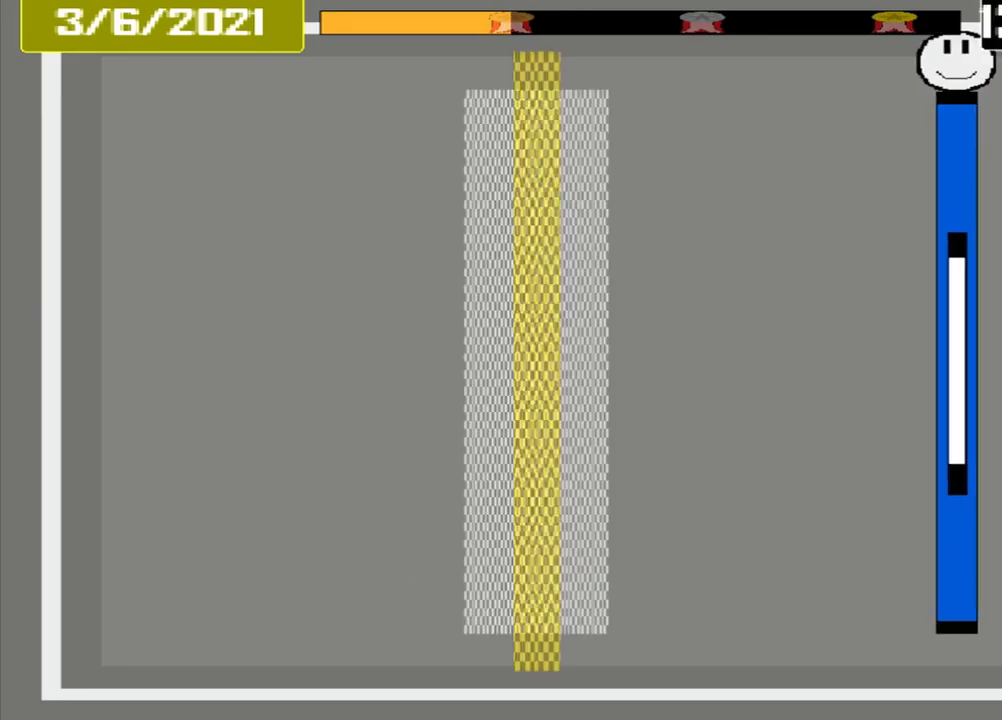
{"buttons": ["CROSS"], "events": []}
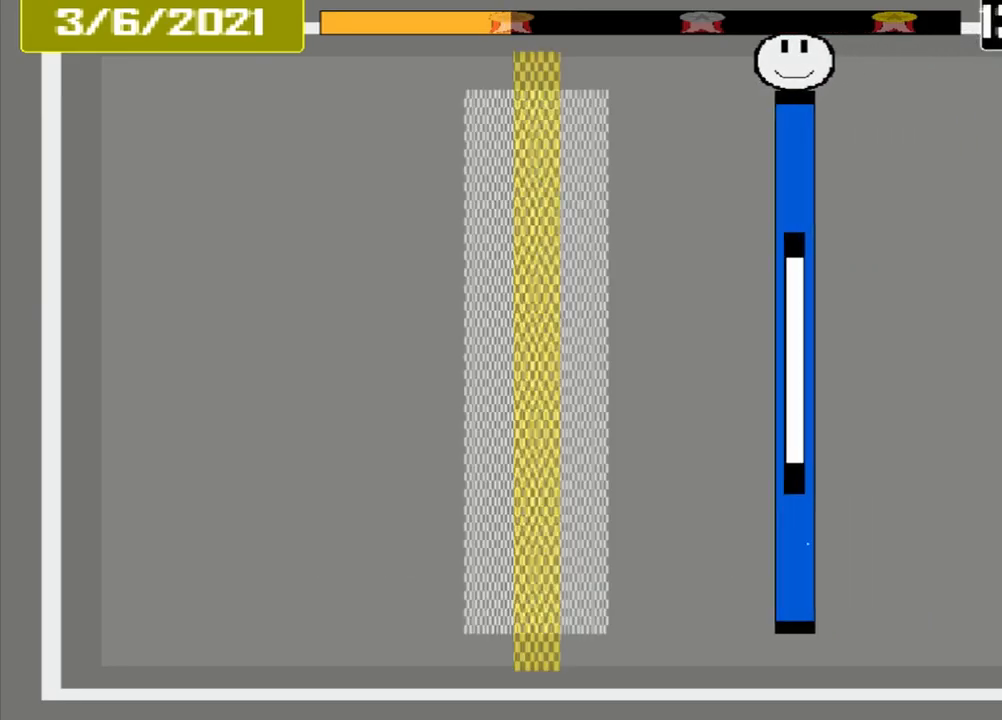
{"buttons": ["CROSS"], "events": []}
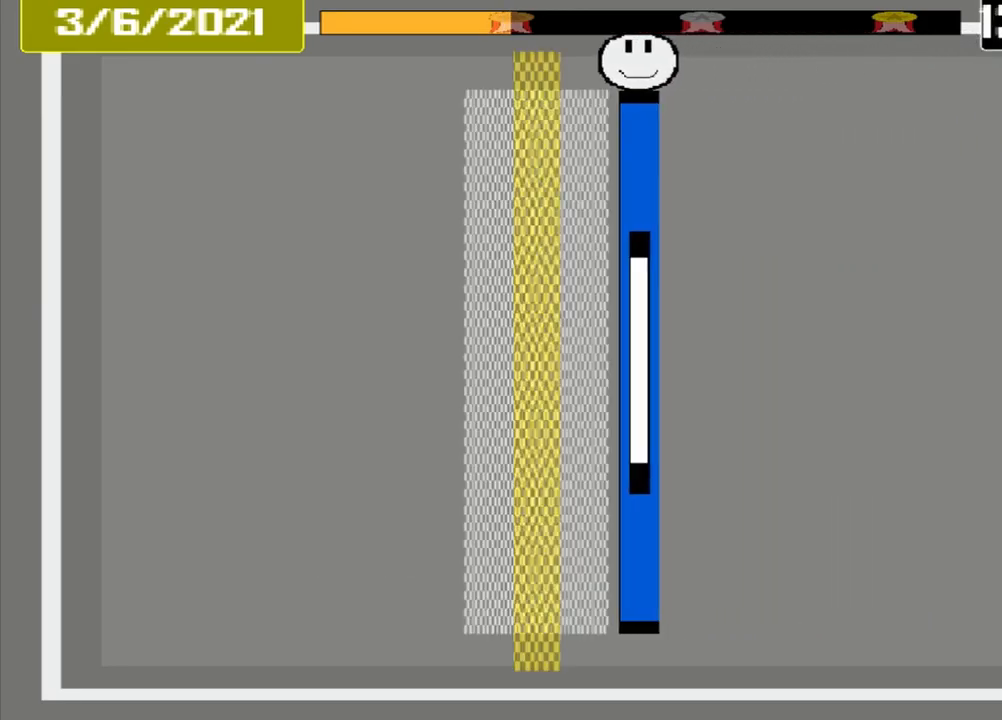
{"buttons": [], "events": [[500, "CROSS", "up"]]}
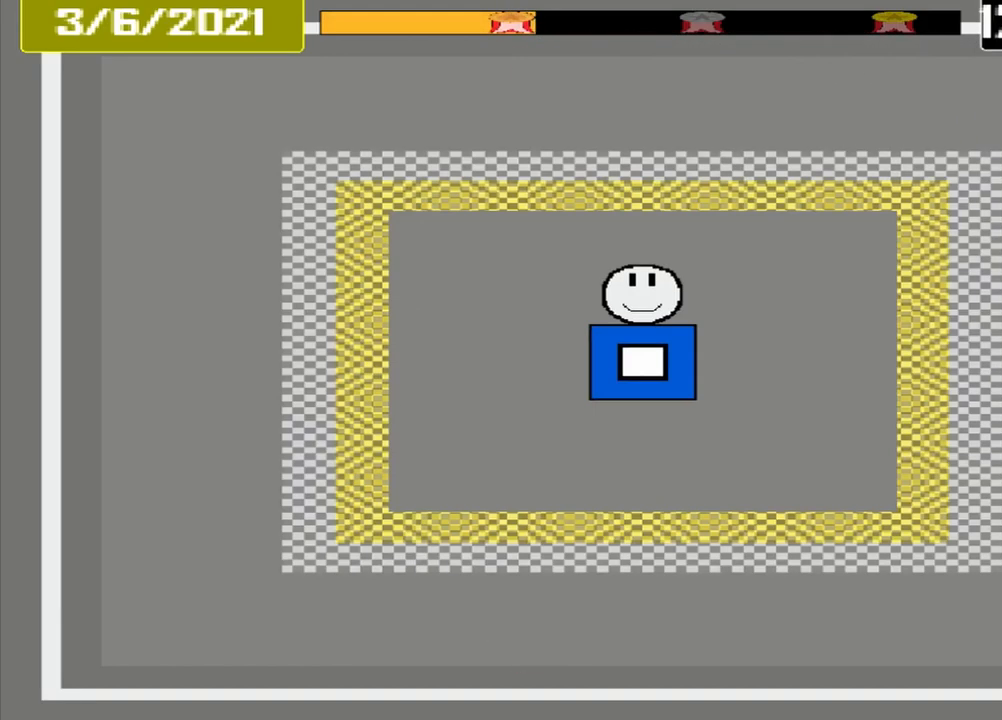
{"buttons": [], "events": []}
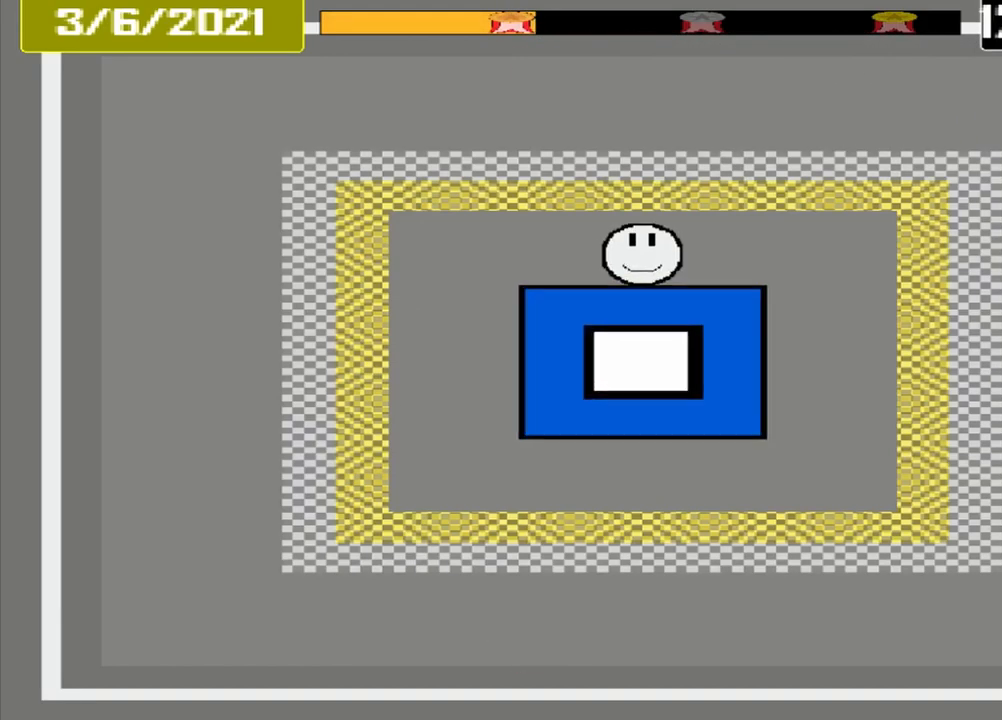
{"buttons": [], "events": []}
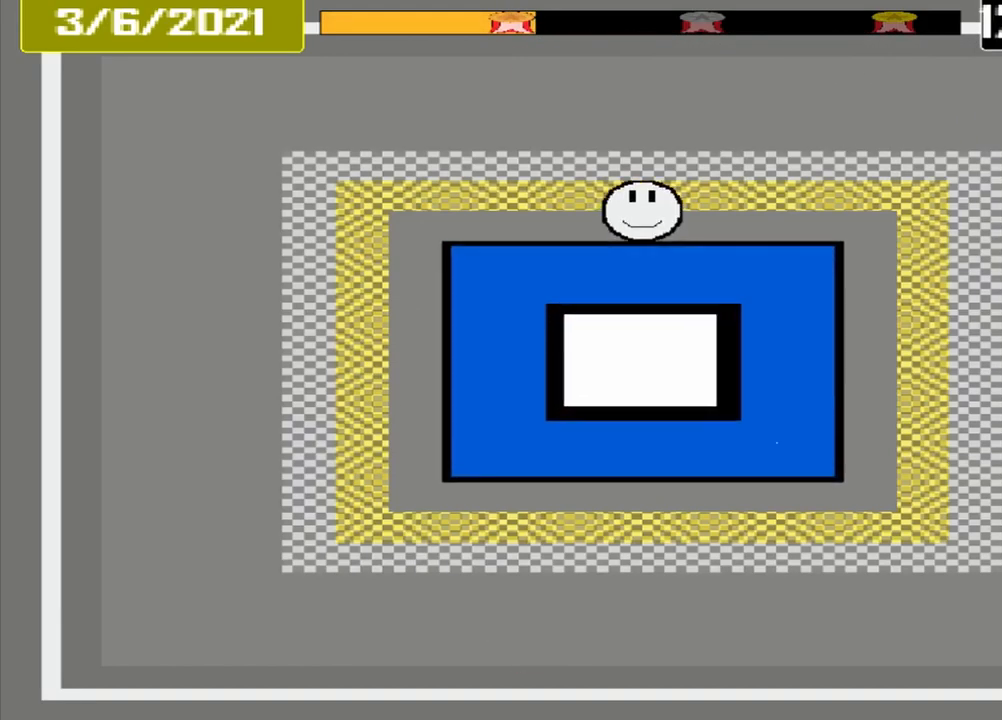
{"buttons": [], "events": []}
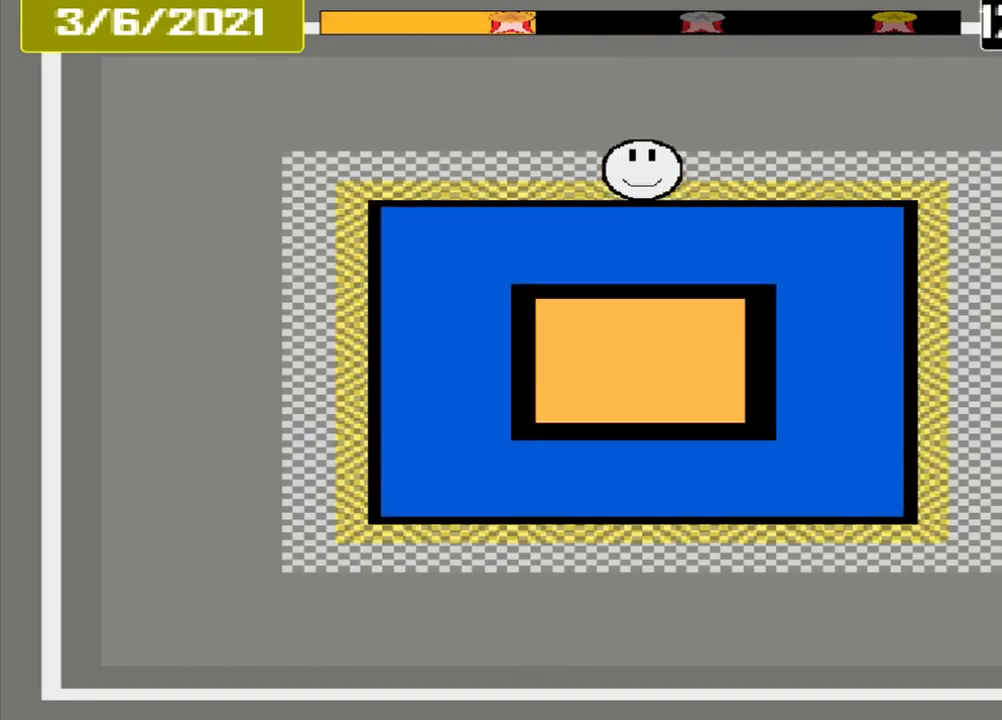
{"buttons": [], "events": [[125, "CROSS", "down"], [333, "CROSS", "up"]]}
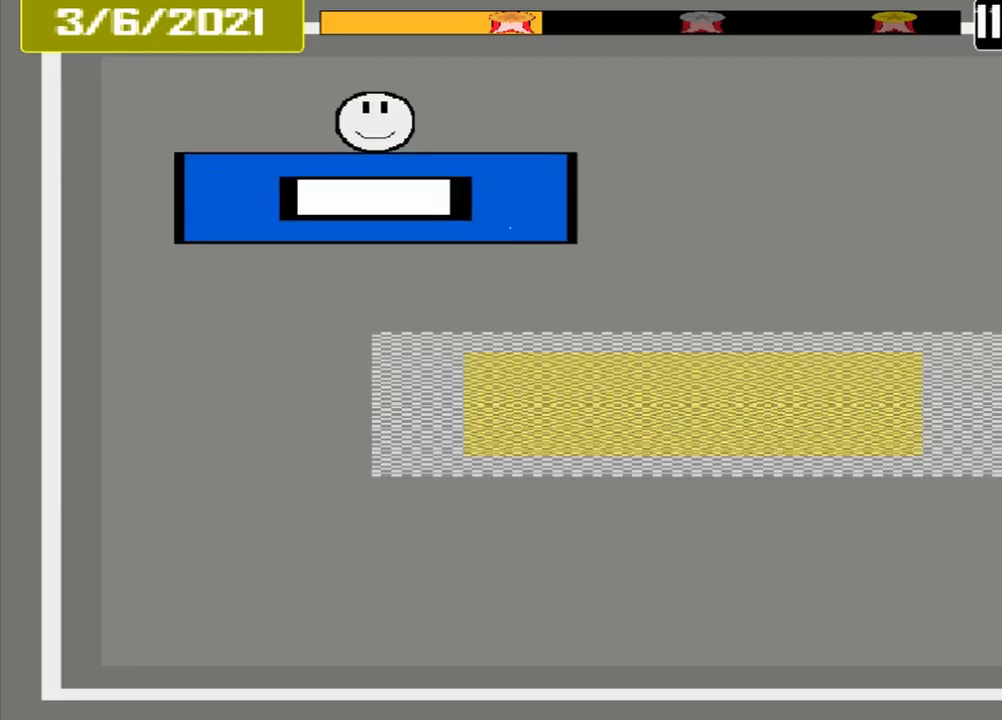
{"buttons": [], "events": []}
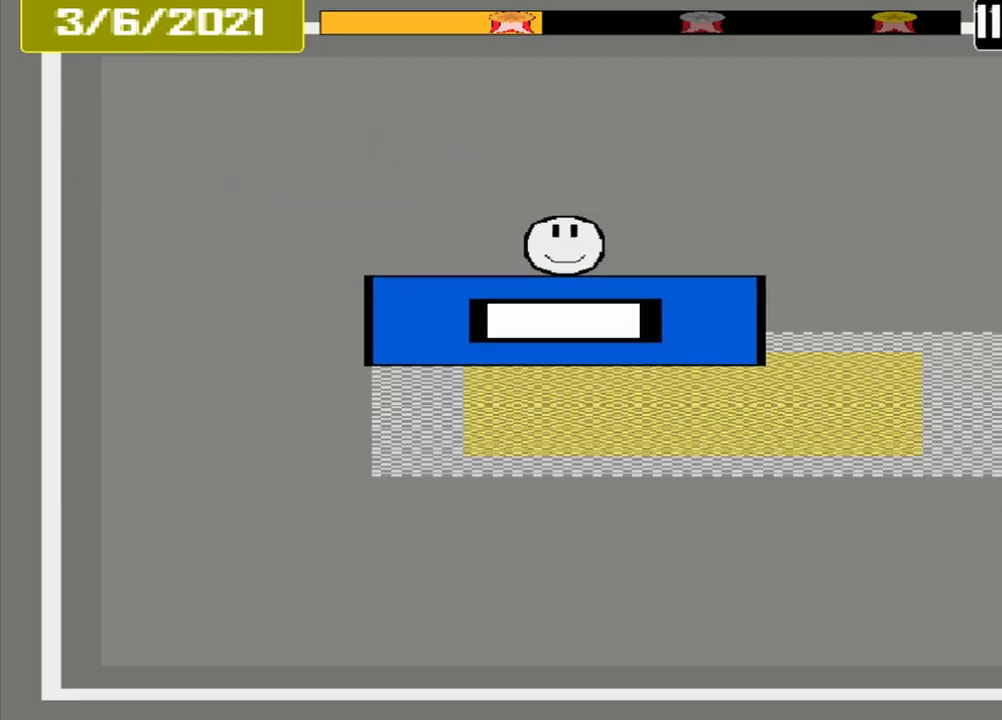
{"buttons": ["CROSS"], "events": [[459, "CROSS", "down"]]}
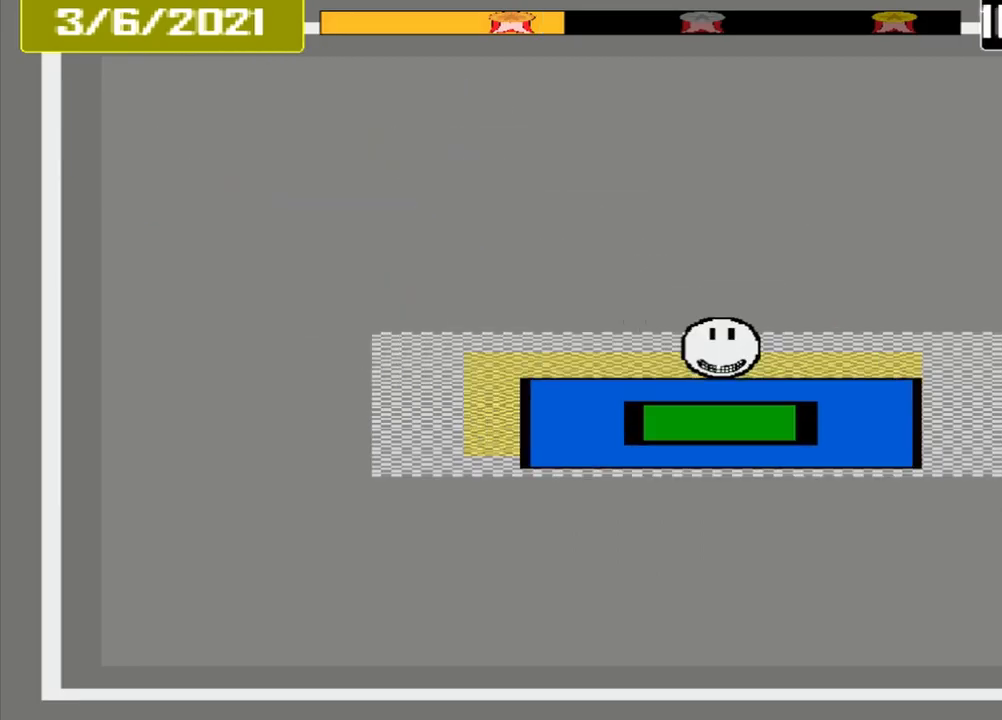
{"buttons": []}
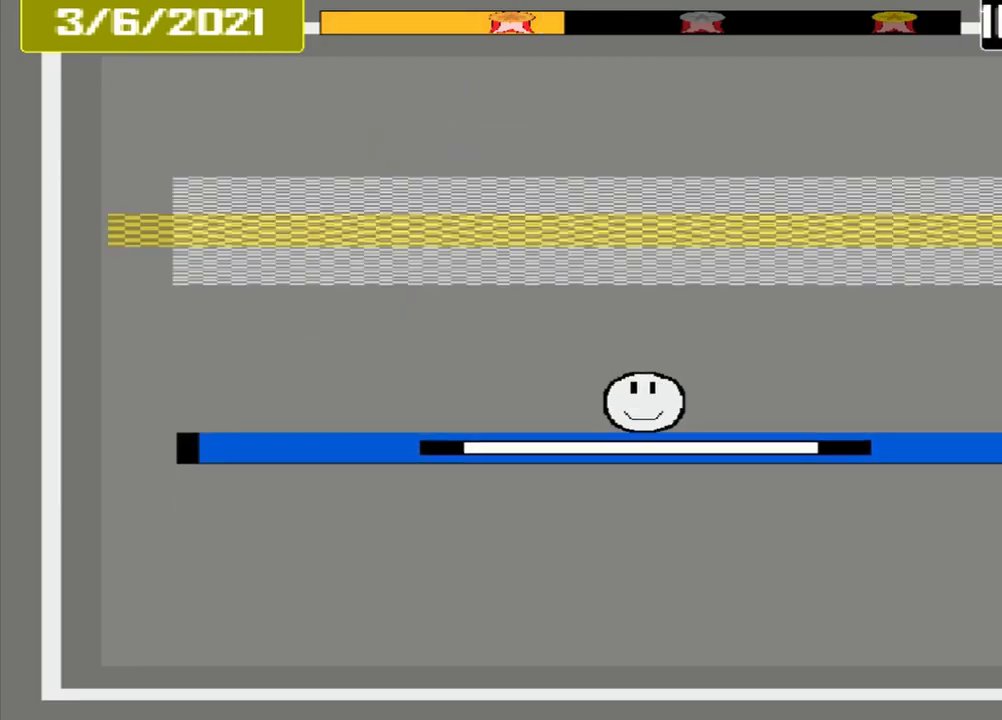
{"buttons": [], "events": []}